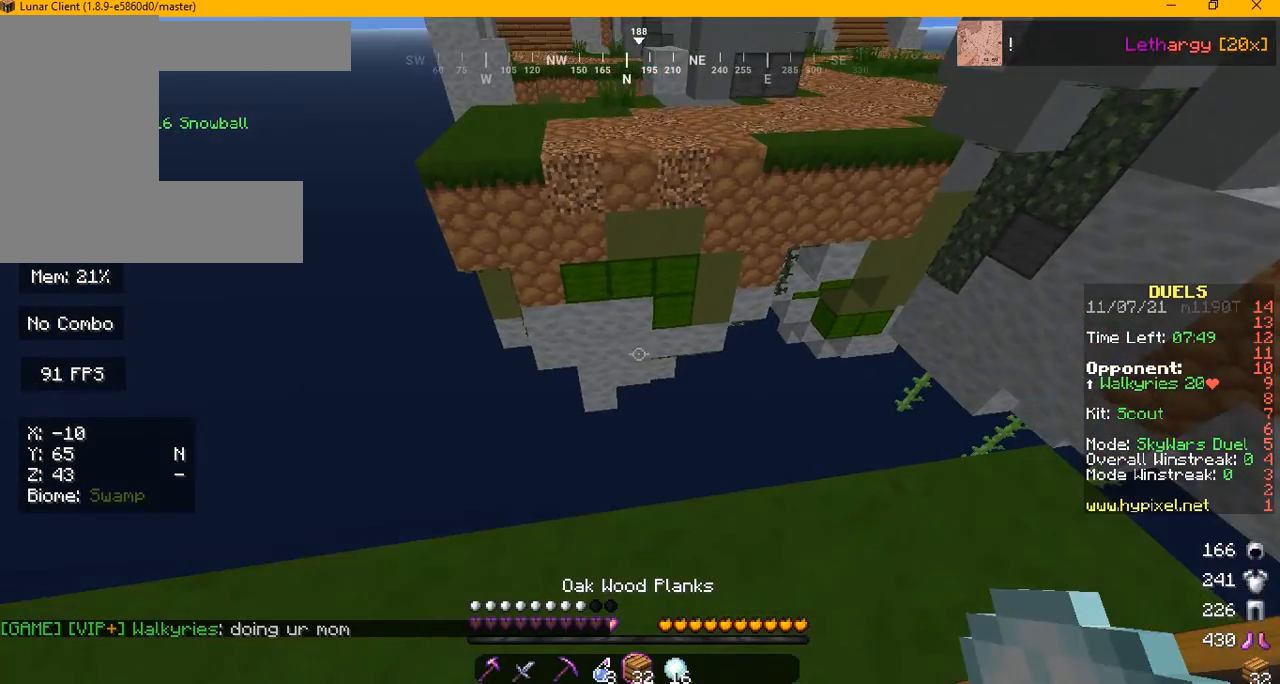
Gameplay with keyboard and mouse; each line is a JSON object with the keys and mouse buttons held at the frame after it. "events" lists presses ("down") and releases ("up") of "a", "d", "s", "w", "mouse_left" and "mouse_right" between this image and that frame as [ms after this image, input, new state], when the widget could be followed in between. "mouse_left", "mouse_right" = the "left", "right" buttons of the "mouse" list. No other keys are recorded. Fast repeated clicks can show as one long hold. Mouse movement is not recorded.
{"keys": [], "mouse": [], "events": [[250, "w", "down"], [459, "w", "up"]]}
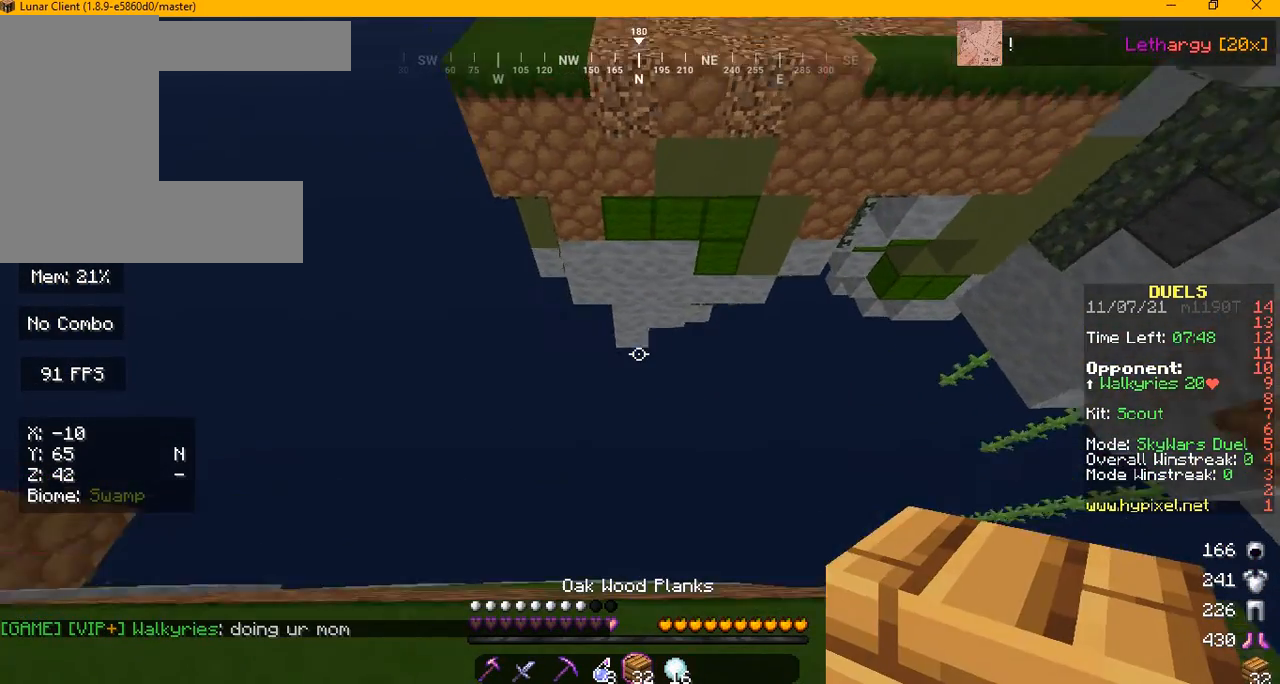
{"keys": [], "mouse": [], "events": []}
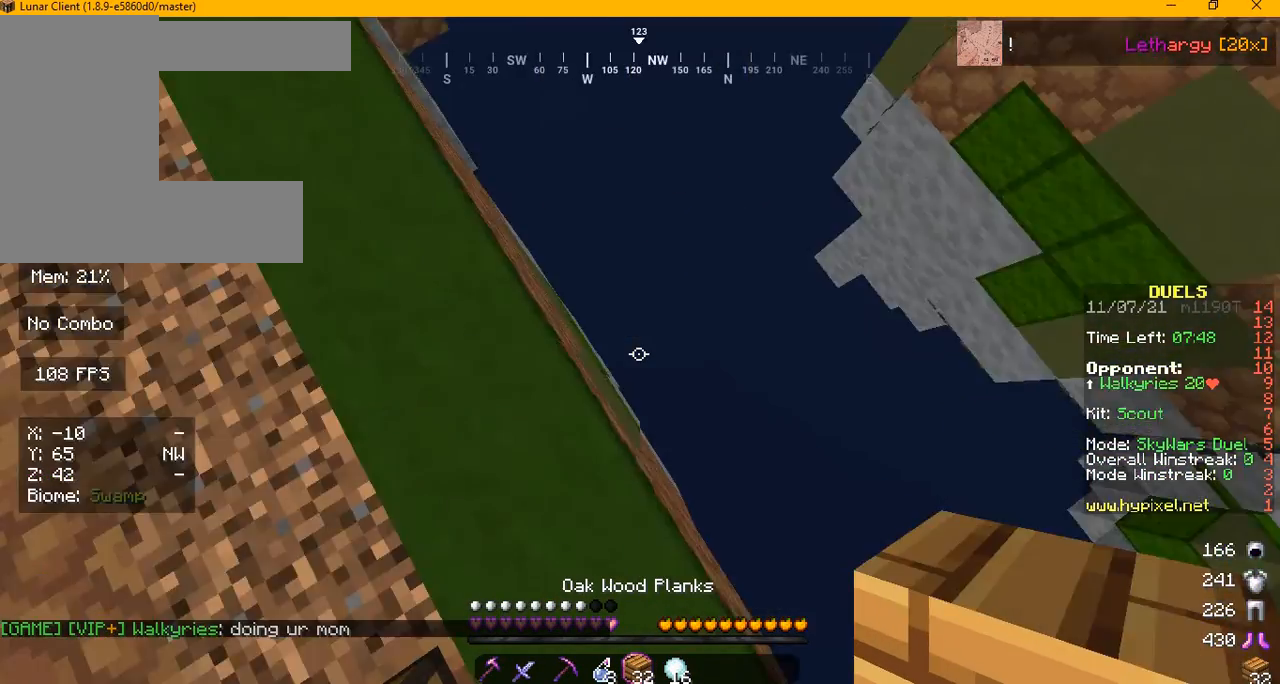
{"keys": ["d", "s"], "mouse": []}
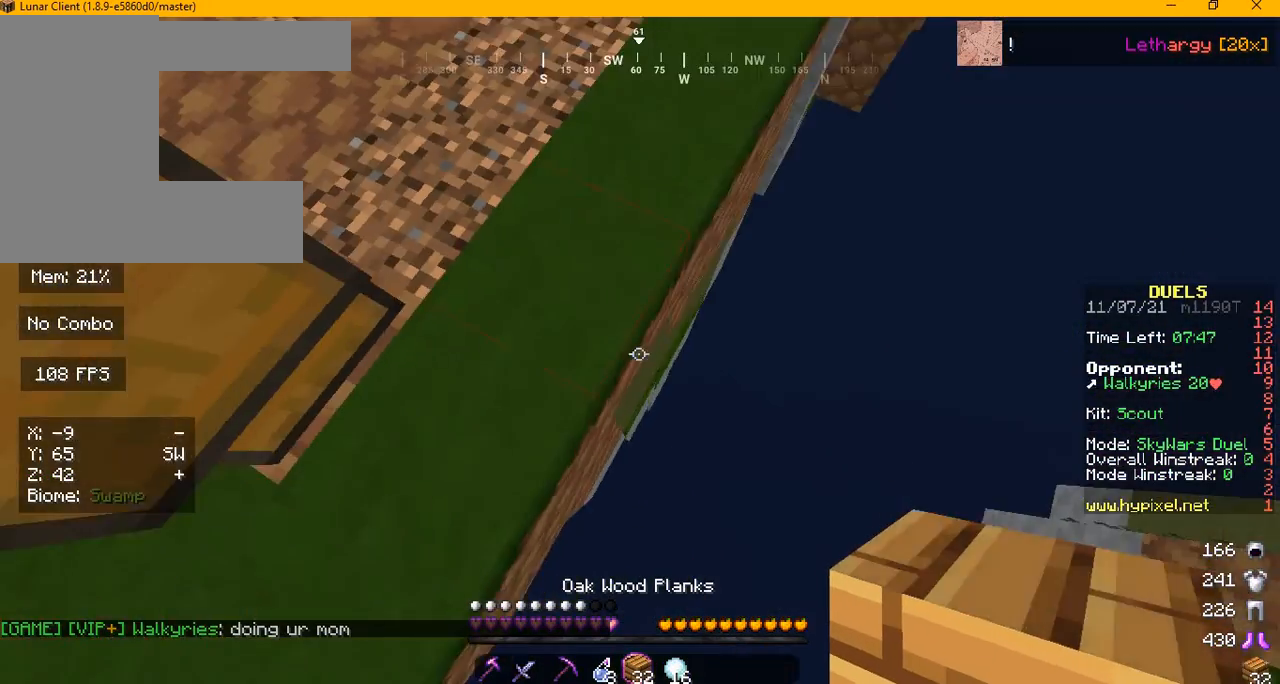
{"keys": ["d", "s"], "mouse": [], "events": [[84, "mouse_right", "down"], [209, "mouse_right", "up"]]}
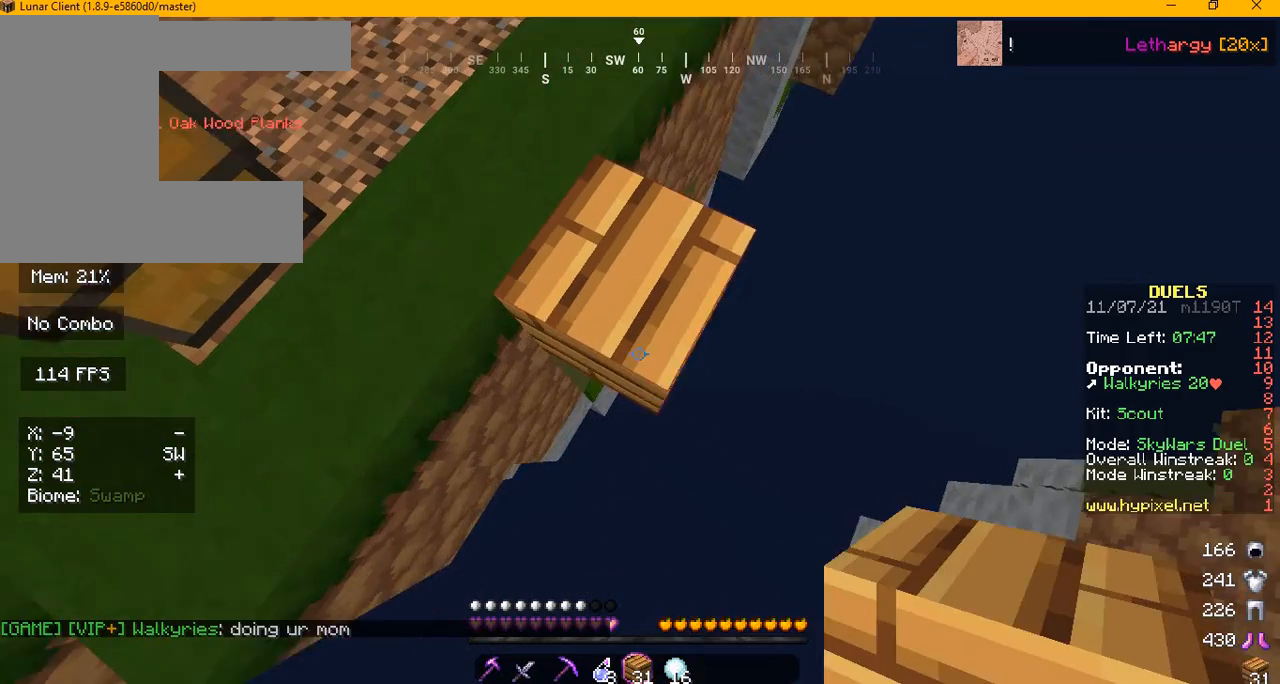
{"keys": ["d"], "mouse": [], "events": [[42, "s", "up"], [250, "mouse_right", "down"], [459, "mouse_right", "up"]]}